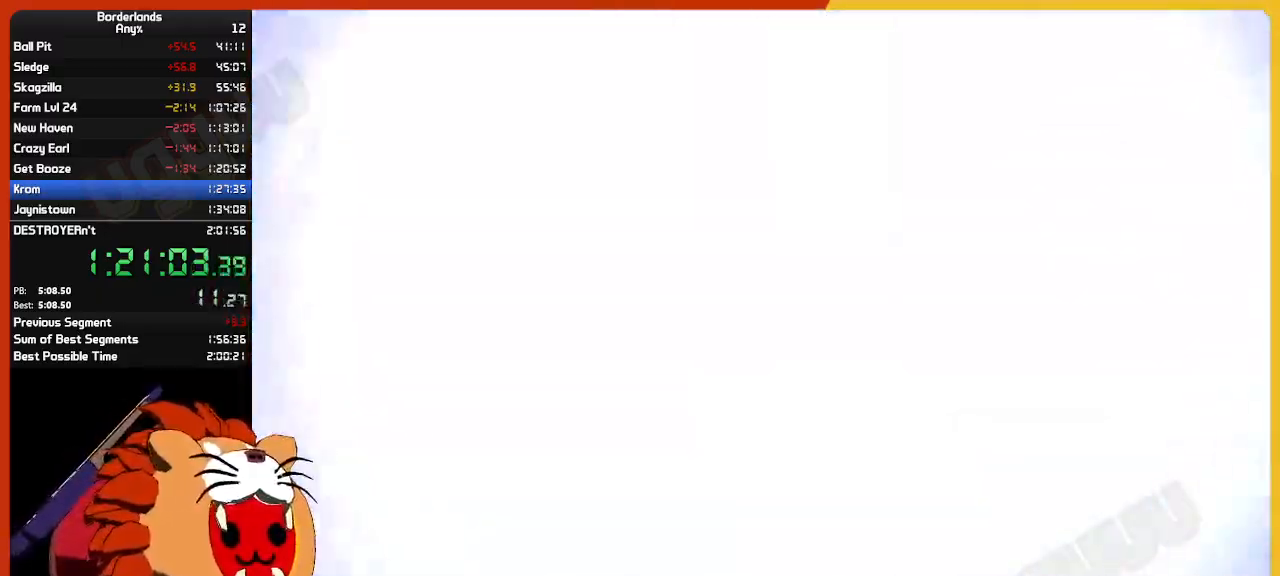
Gameplay with keyboard and mouse; each line is a JSON object with the keys and mouse buttons held at the frame after it. "events" lists presses ("down") and releases ("up") of "1", "2", "3", "4", "5", "a", "alt", "c", "ctrl", "d", "down", "e", "escape", "f", "g", "left", "q", "r", "return", "right", "s", "shift", "space", "t", "tab", "up", "v", "w", "x", "z", "mouse_left", "mouse_wheel" and "mouse_right" between this image and that frame as [ms after this image, input, new state], when the widget could be followed in between. "mouse_left", "mouse_wheel", "mouse_right" = the "left", "wheel", "right" buttons of the "mouse" list. No other keys are recorded. "wheel" means that the mouse wheel is clicked or scrolled. "mouse_move" is the direction in which the mouse moves at that frame (one of eight, or "still"), when it could be read.
{"keys": ["shift", "w"], "mouse": [], "mouse_move": "still", "events": [[400, "w", "down"], [433, "shift", "down"]]}
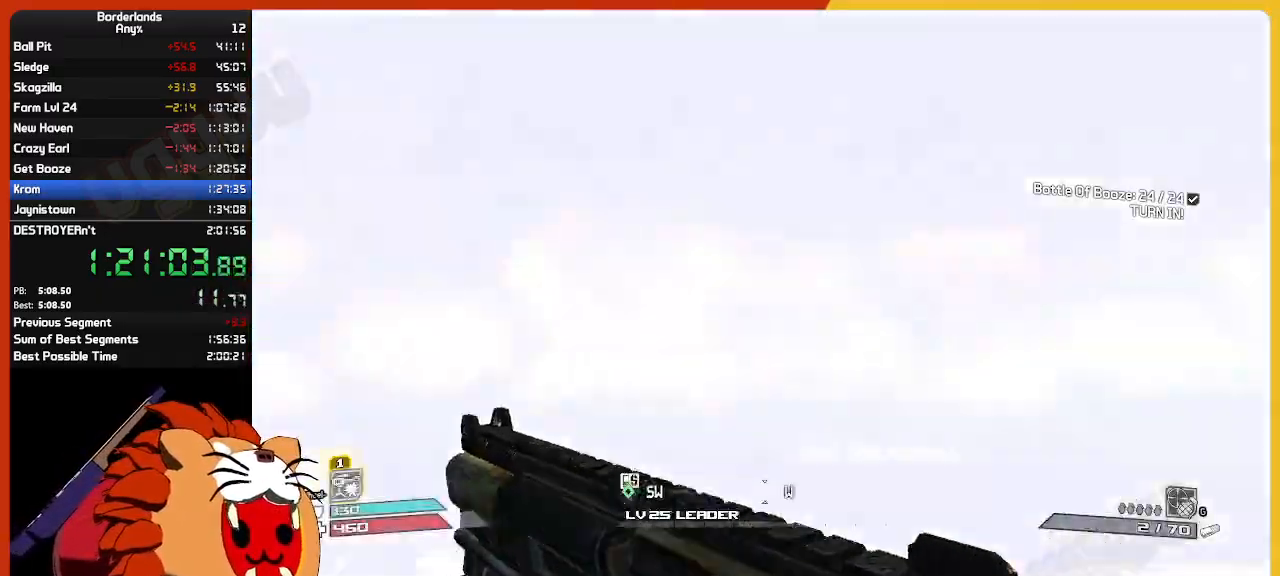
{"keys": ["w"], "mouse": [], "mouse_move": "left", "events": [[33, "shift", "up"]]}
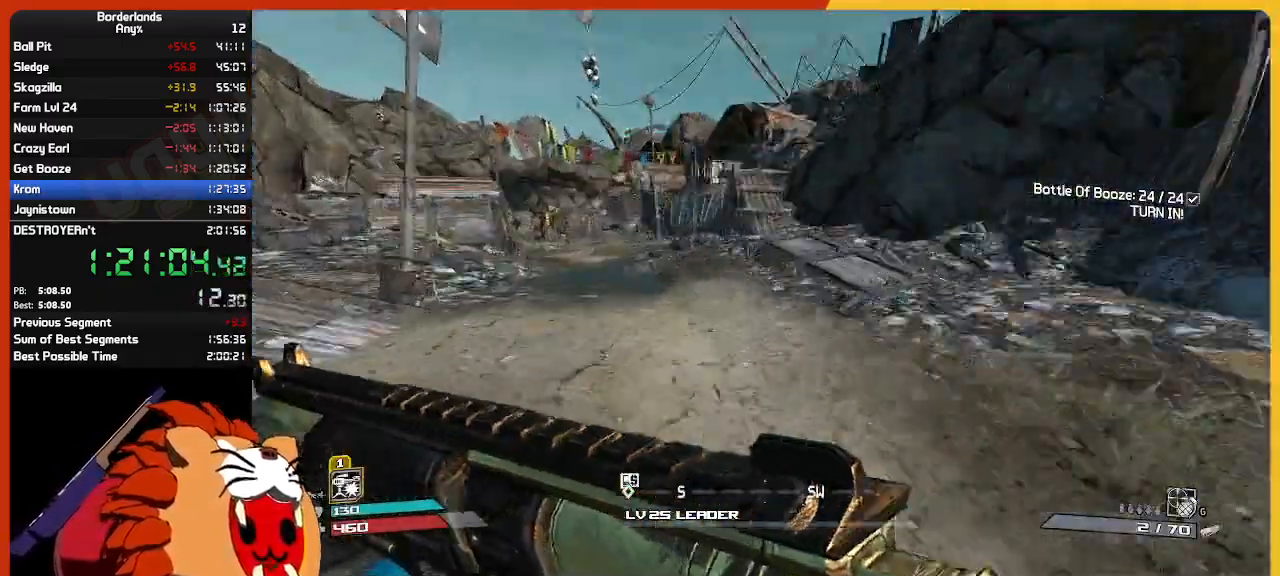
{"keys": ["w"], "mouse": [], "mouse_move": "still", "events": [[333, "d", "down"], [467, "d", "up"]]}
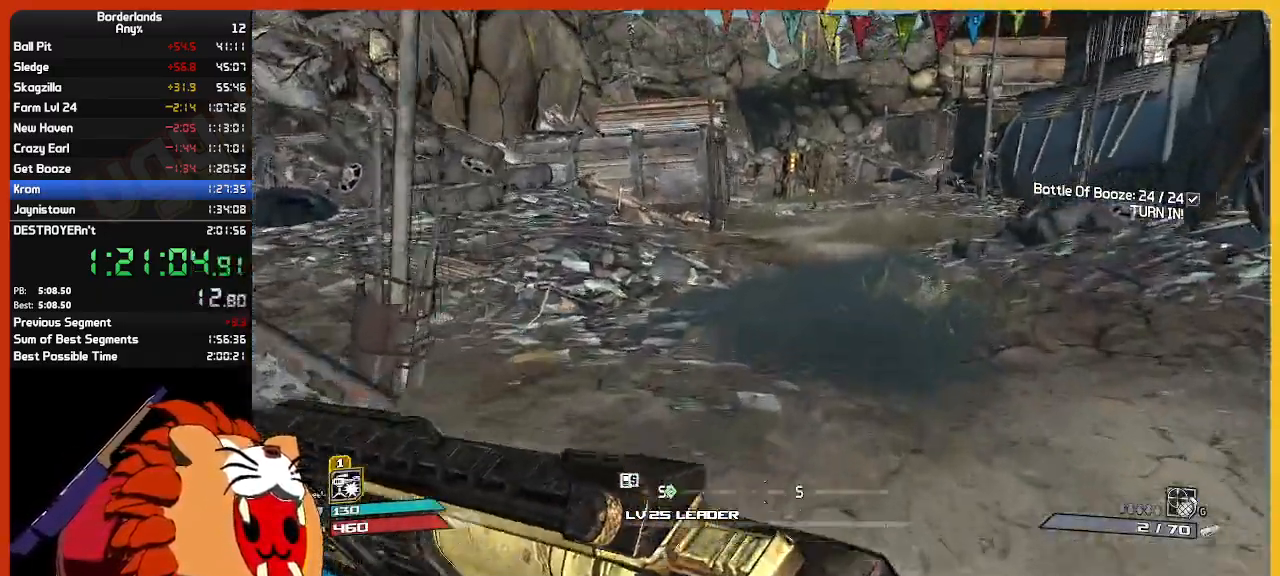
{"keys": ["w"], "mouse": [], "mouse_move": "still", "events": [[200, "shift", "down"], [350, "shift", "up"]]}
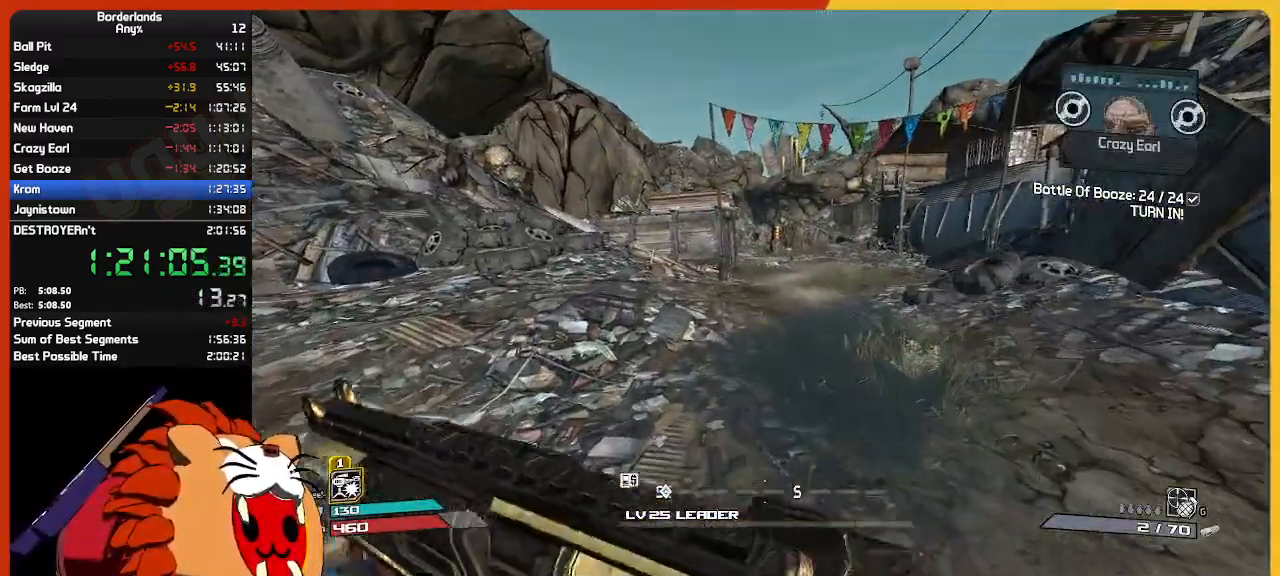
{"keys": [], "mouse": [], "mouse_move": "left", "events": [[33, "q", "down"], [83, "q", "up"], [217, "w", "up"]]}
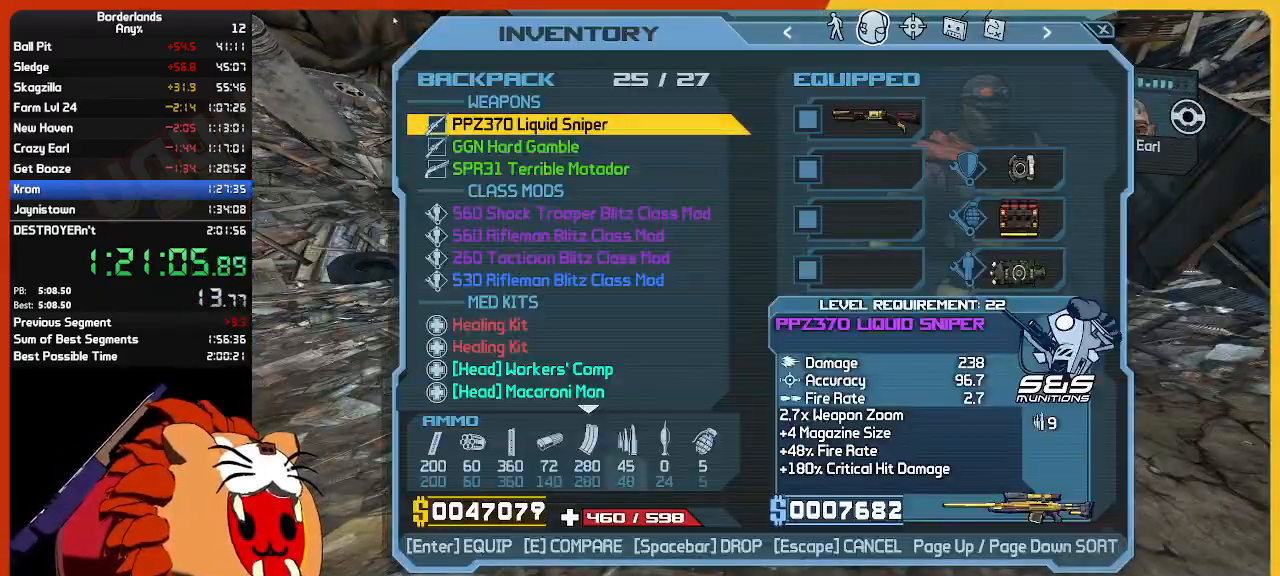
{"keys": [], "mouse": ["left"], "mouse_move": "right", "events": [[467, "mouse_left", "down"]]}
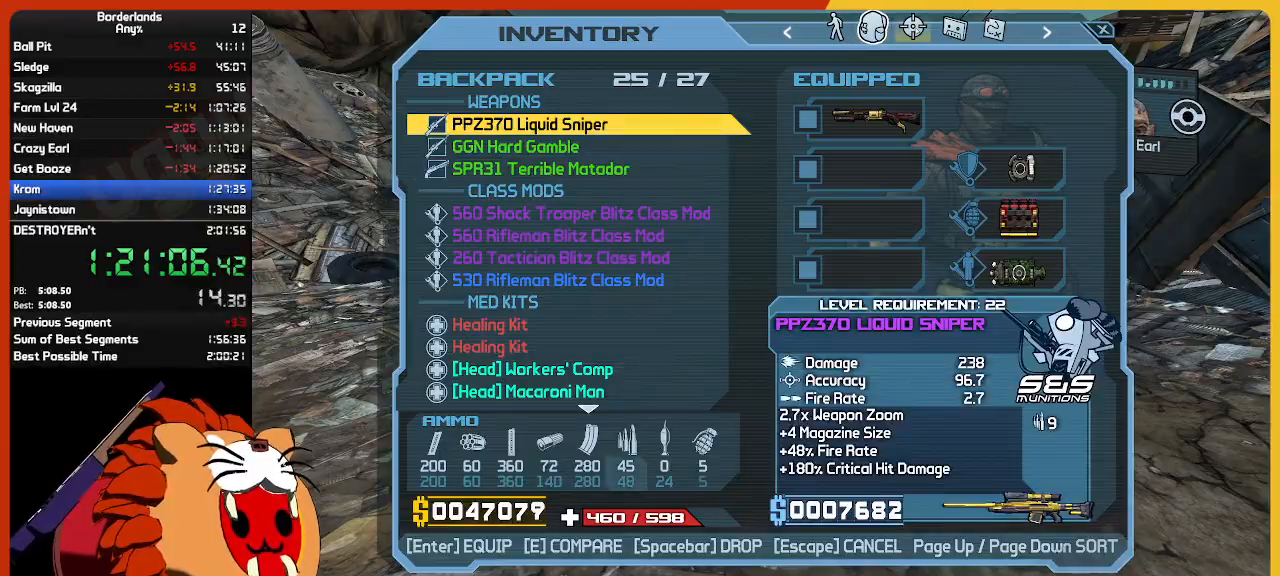
{"keys": [], "mouse": [], "mouse_move": "up-right", "events": [[17, "mouse_left", "up"]]}
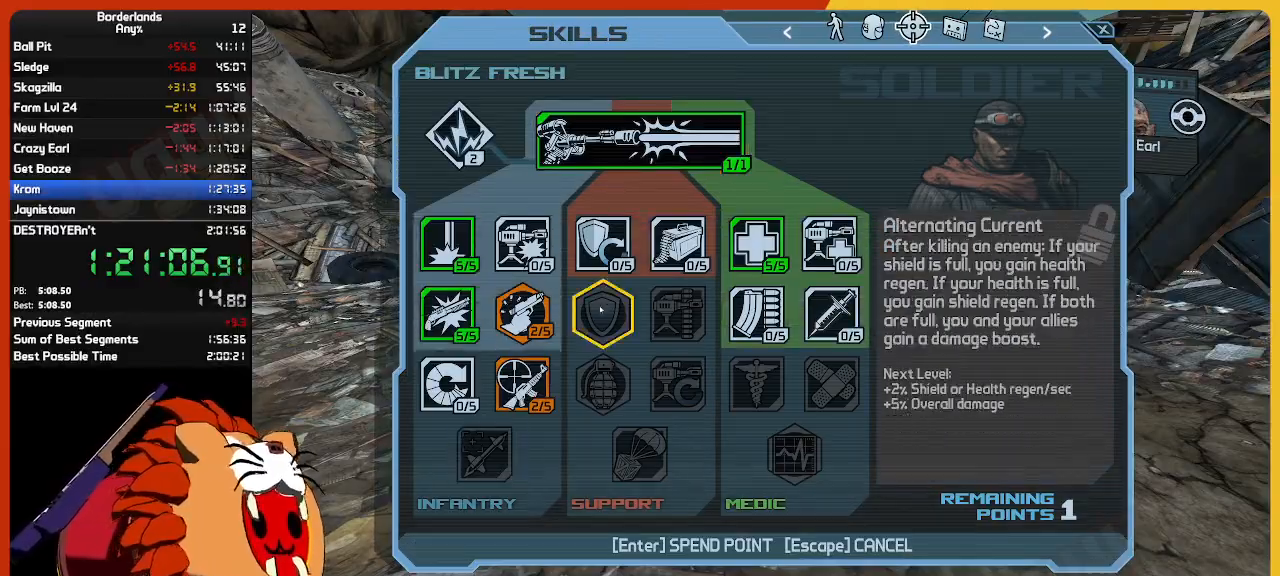
{"keys": [], "mouse": [], "mouse_move": "down", "events": []}
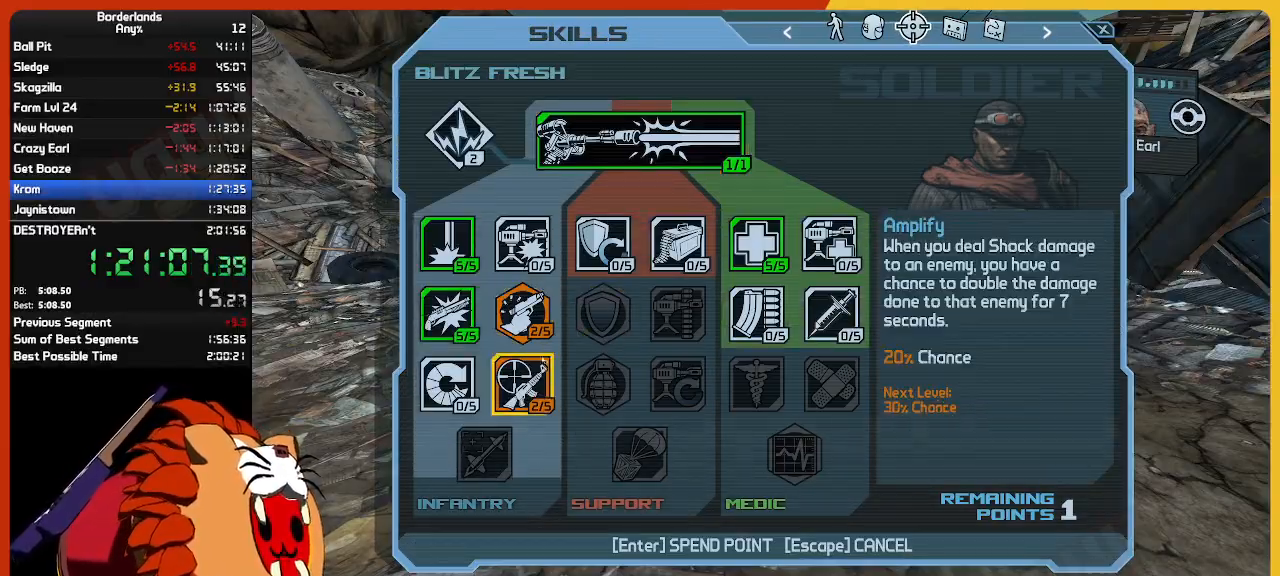
{"keys": ["escape"], "mouse": [], "mouse_move": "still", "events": [[333, "mouse_left", "down"], [383, "mouse_left", "up"], [467, "escape", "down"]]}
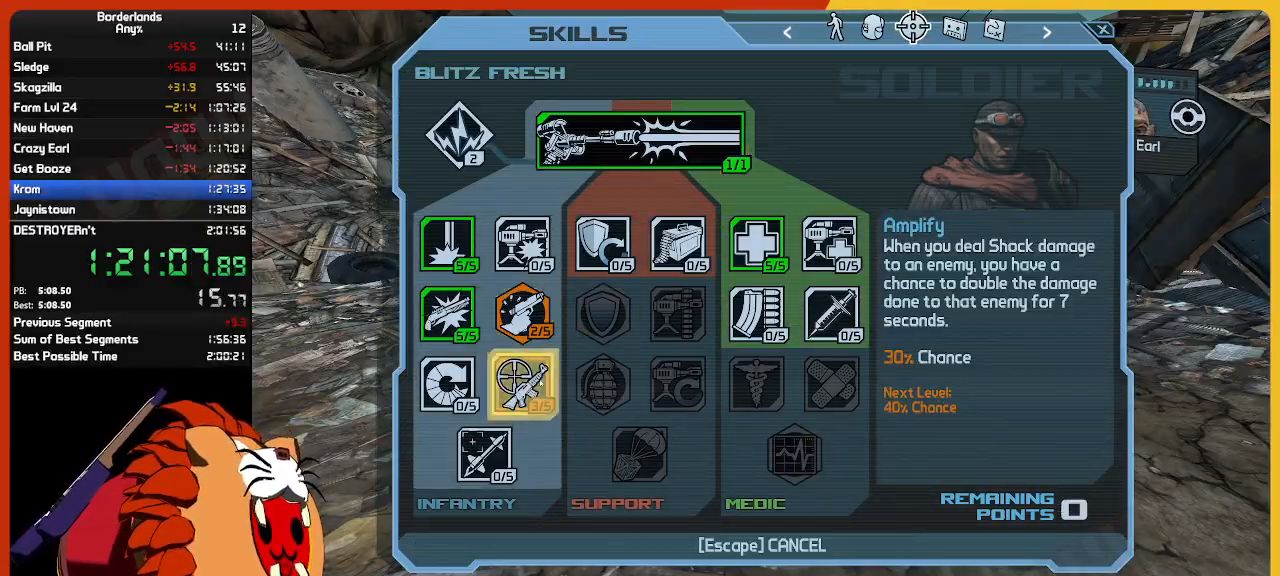
{"keys": ["shift", "w"], "mouse": [], "mouse_move": "still", "events": [[17, "escape", "up"], [117, "w", "down"], [250, "shift", "down"]]}
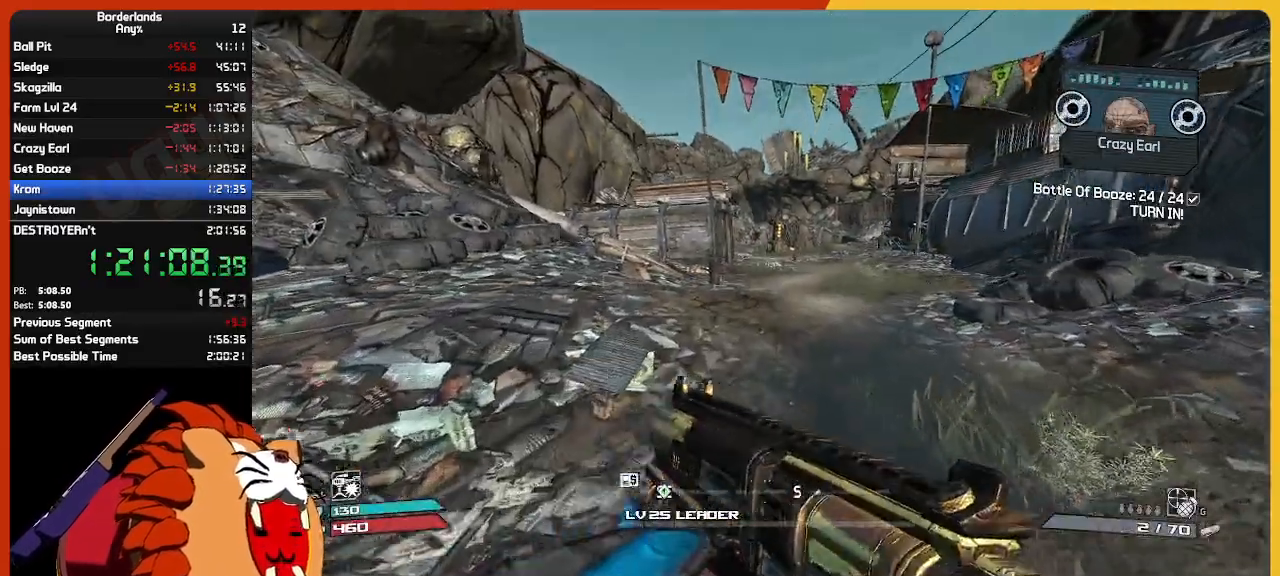
{"keys": ["d", "w"], "mouse": [], "mouse_move": "still", "events": [[33, "shift", "up"], [500, "d", "down"]]}
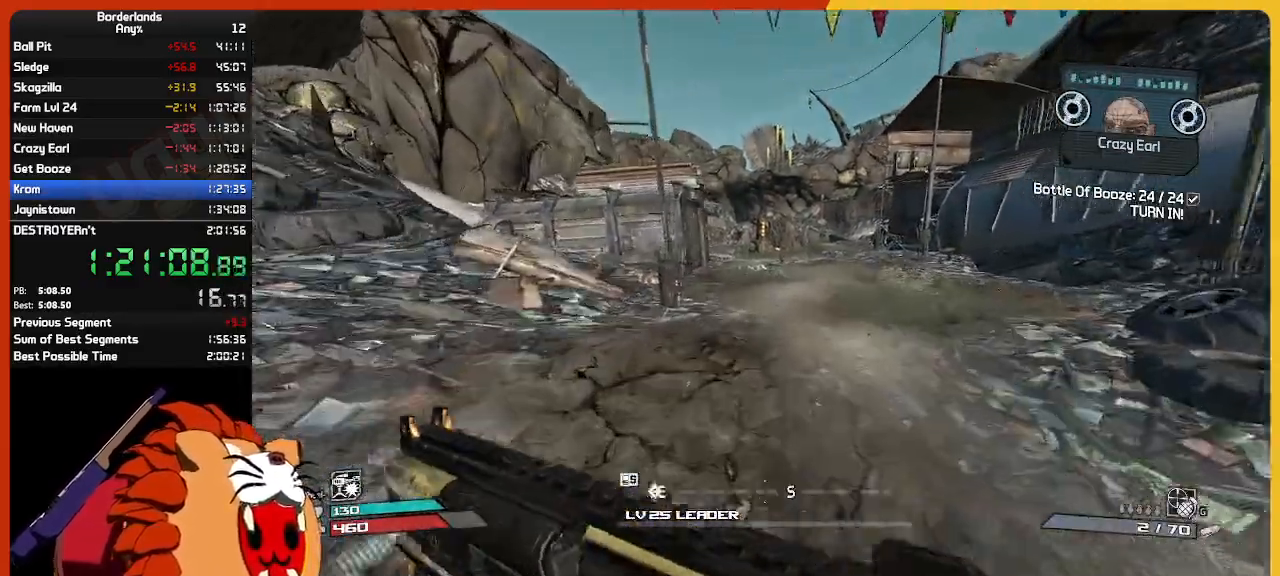
{"keys": ["w"], "mouse": [], "mouse_move": "left", "events": [[100, "d", "up"], [333, "e", "down"], [417, "e", "up"]]}
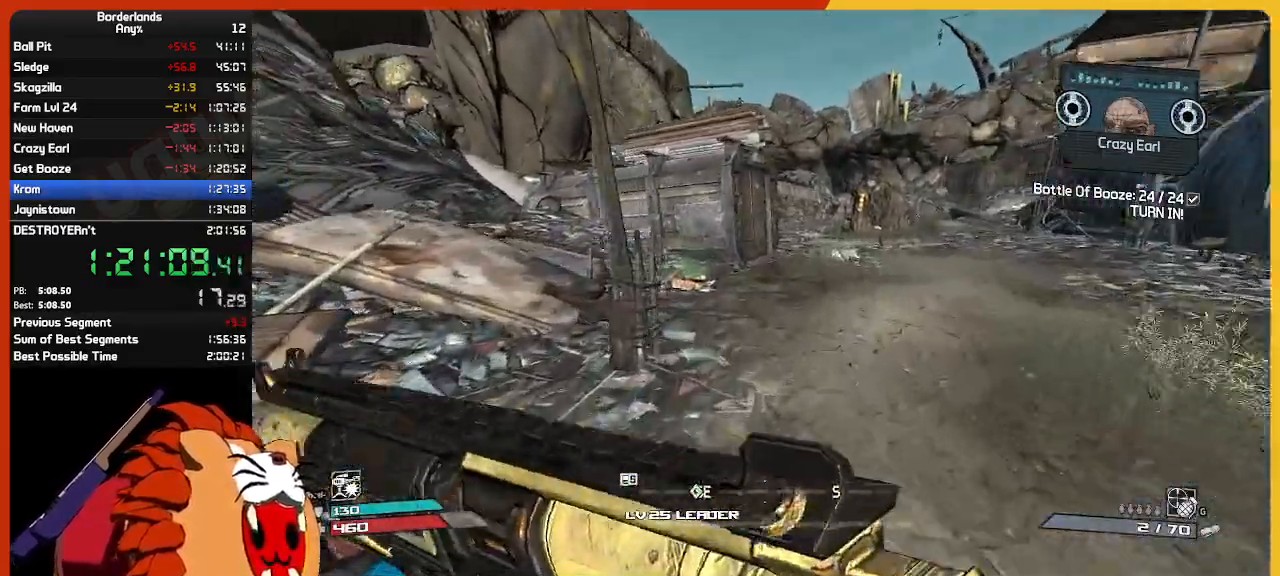
{"keys": ["e", "w"], "mouse": [], "mouse_move": "still", "events": [[67, "e", "down"], [150, "e", "up"], [250, "e", "down"], [350, "e", "up"], [483, "e", "down"]]}
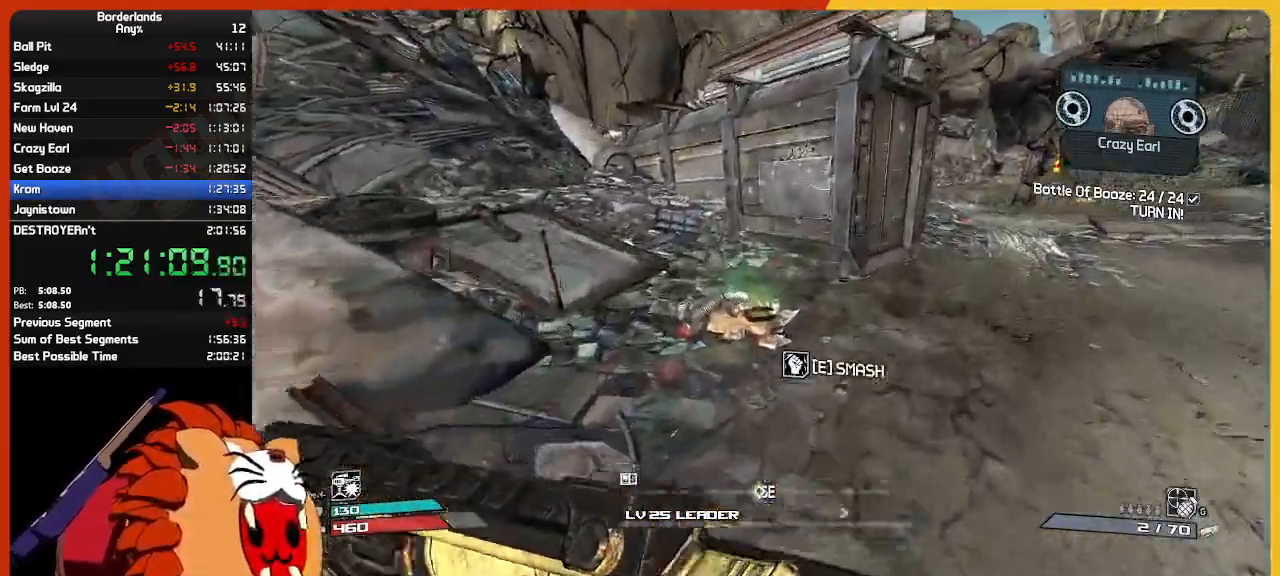
{"keys": ["w"], "mouse": [], "mouse_move": "right", "events": [[83, "e", "up"], [183, "e", "down"], [283, "e", "up"], [350, "e", "down"], [500, "e", "up"]]}
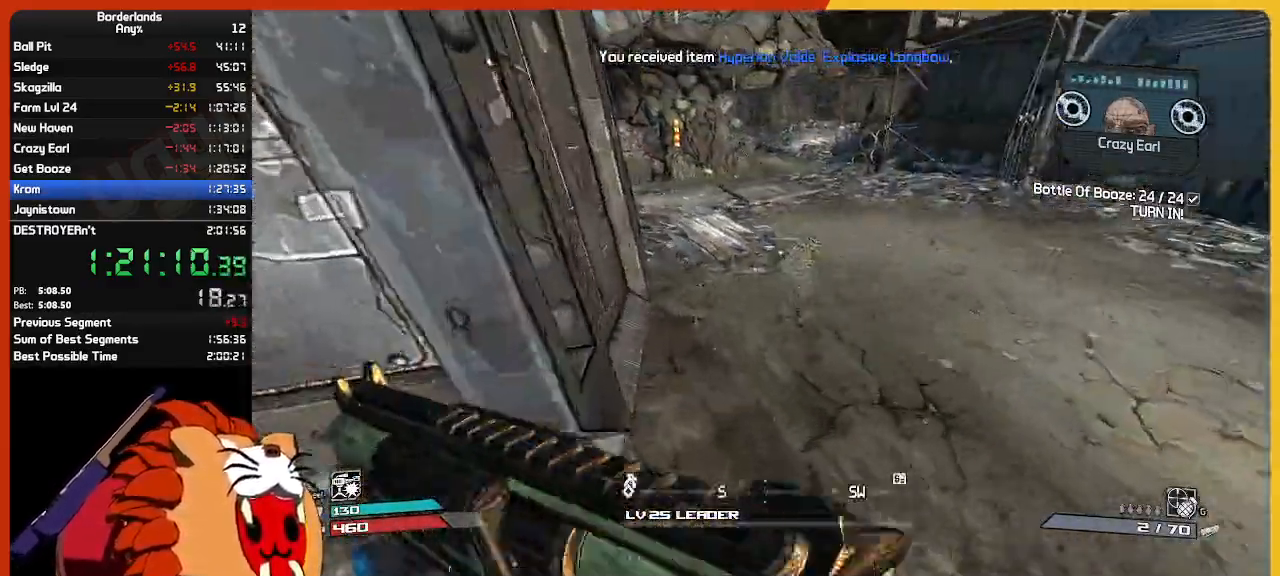
{"keys": ["w"], "mouse": [], "mouse_move": "left", "events": []}
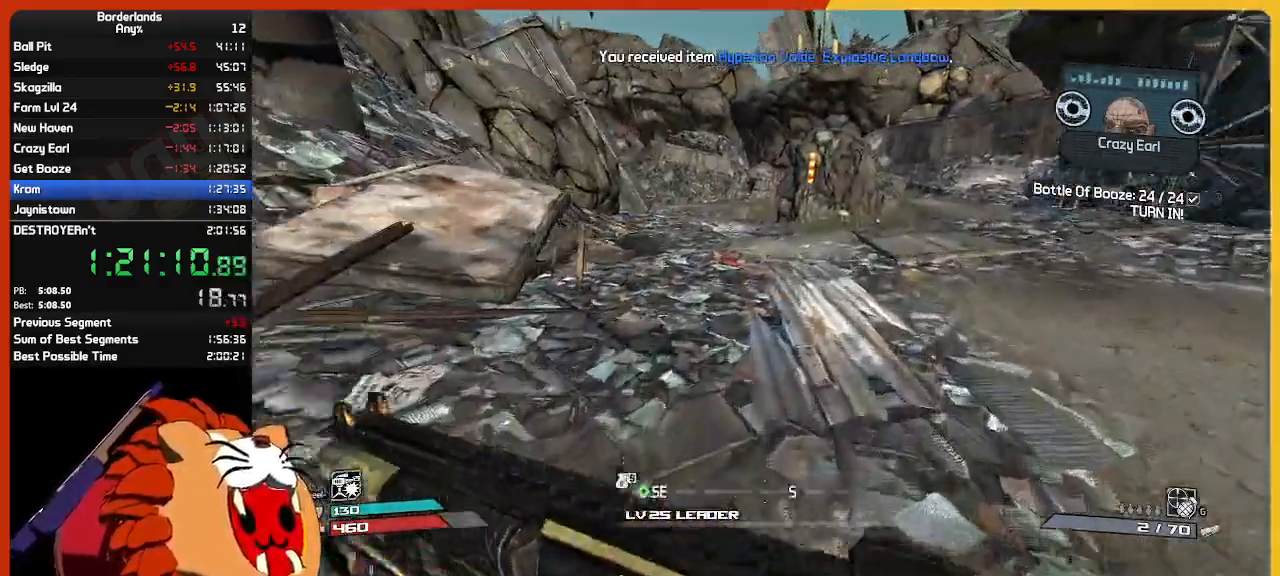
{"keys": ["w"], "mouse": [], "mouse_move": "still", "events": []}
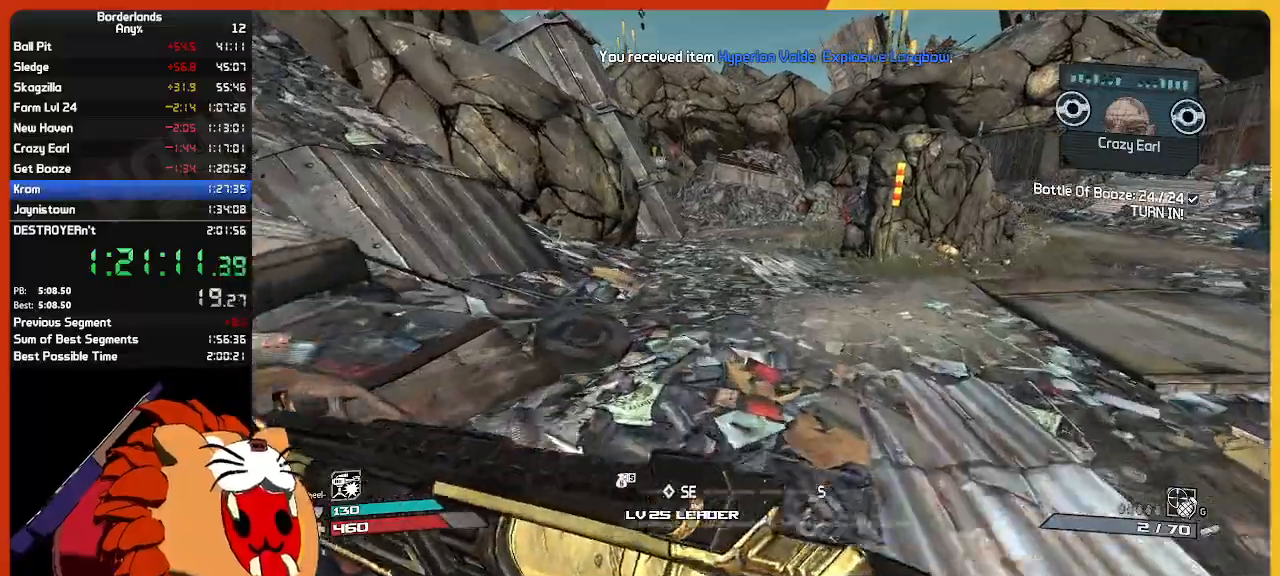
{"keys": ["w"], "mouse": [], "mouse_move": "left", "events": []}
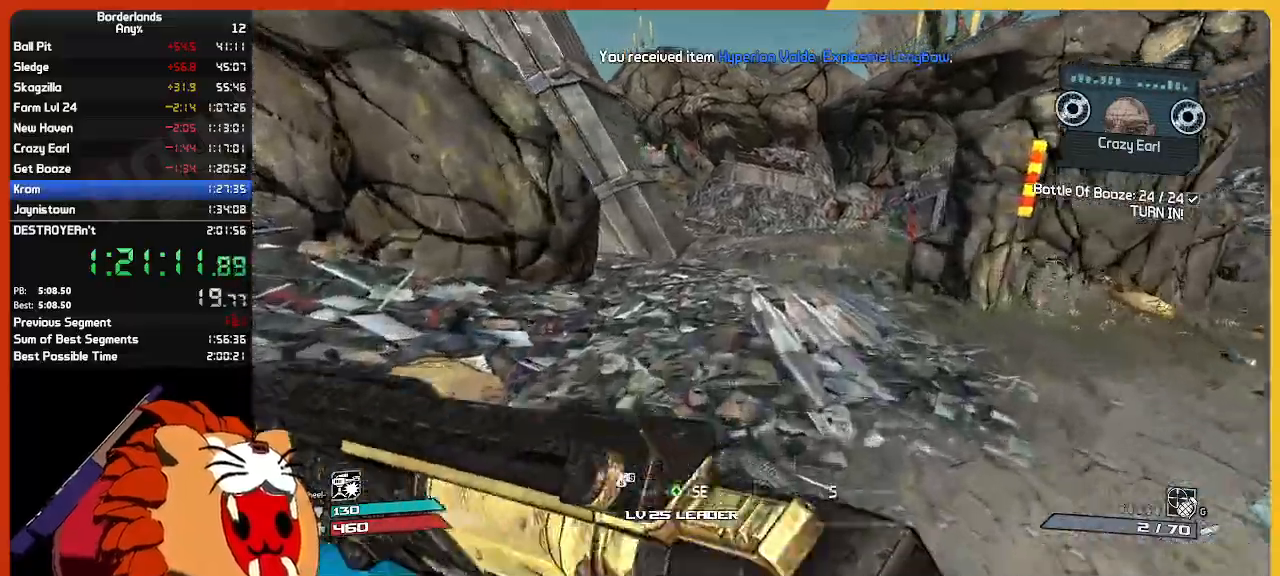
{"keys": ["w"], "mouse": [], "mouse_move": "still", "events": []}
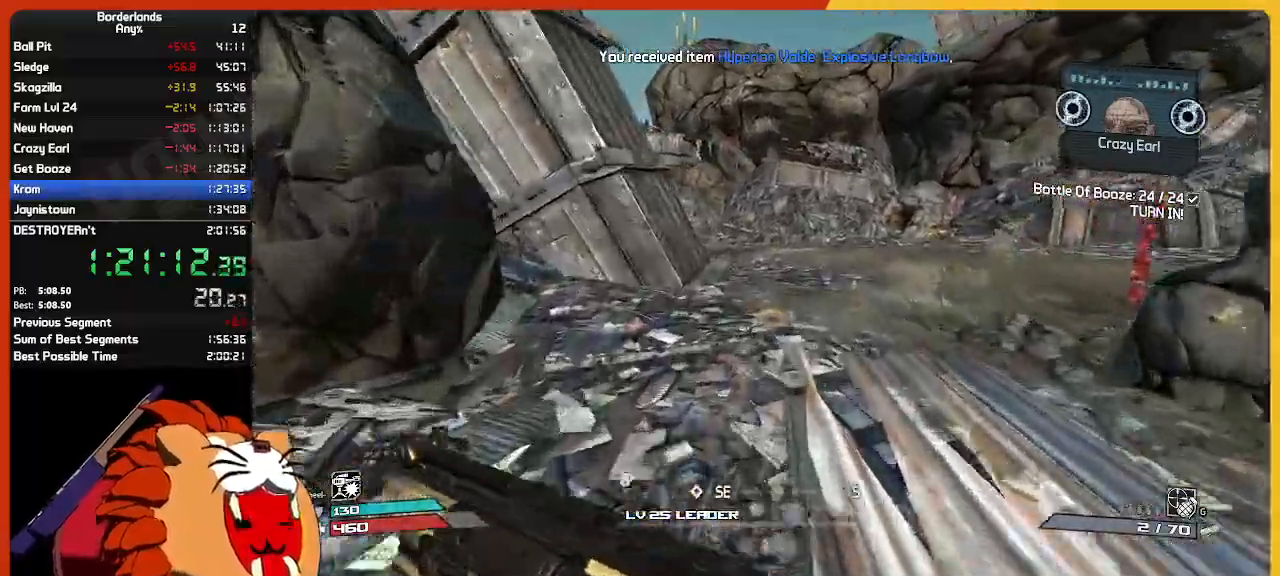
{"keys": ["w"], "mouse": [], "mouse_move": "still", "events": []}
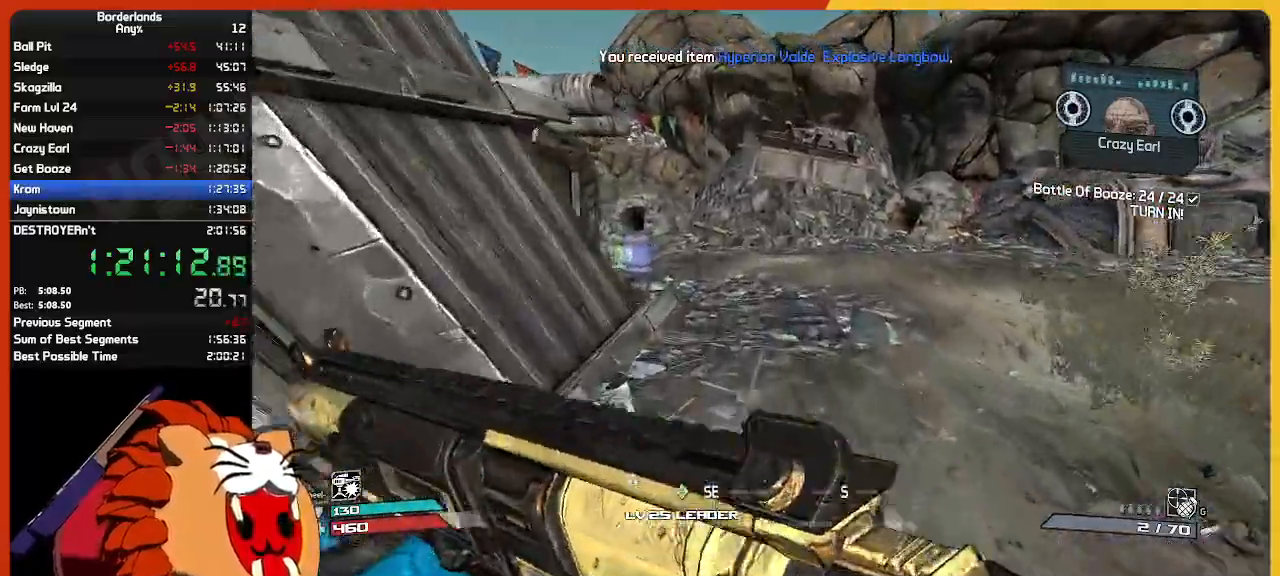
{"keys": ["w"], "mouse": [], "mouse_move": "still", "events": []}
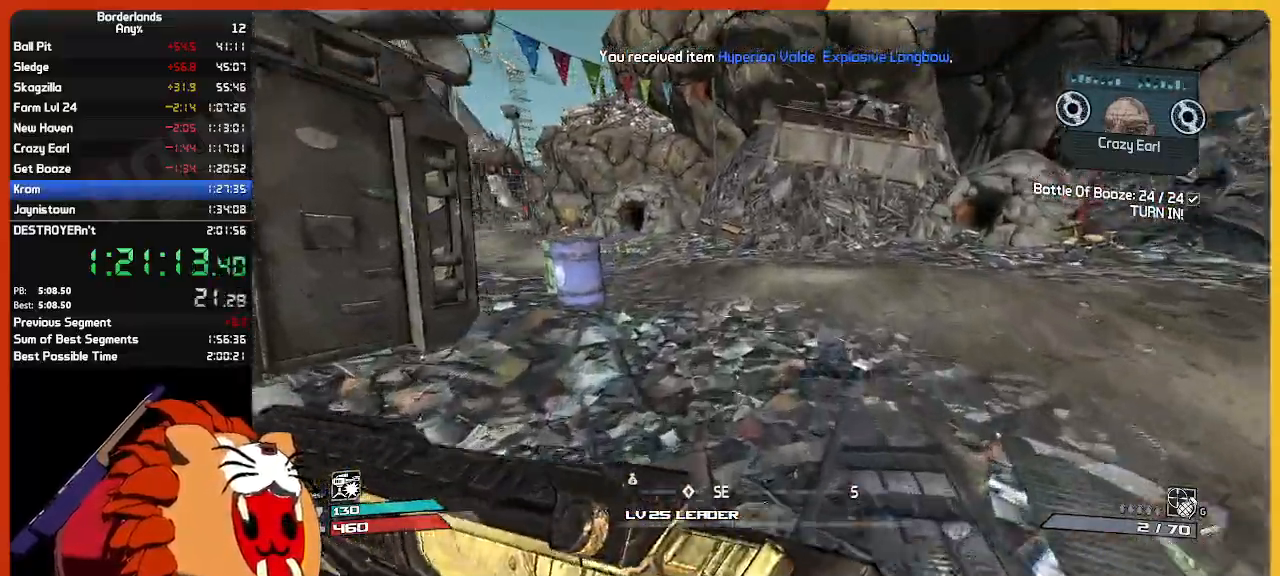
{"keys": ["w"], "mouse": [], "mouse_move": "left", "events": []}
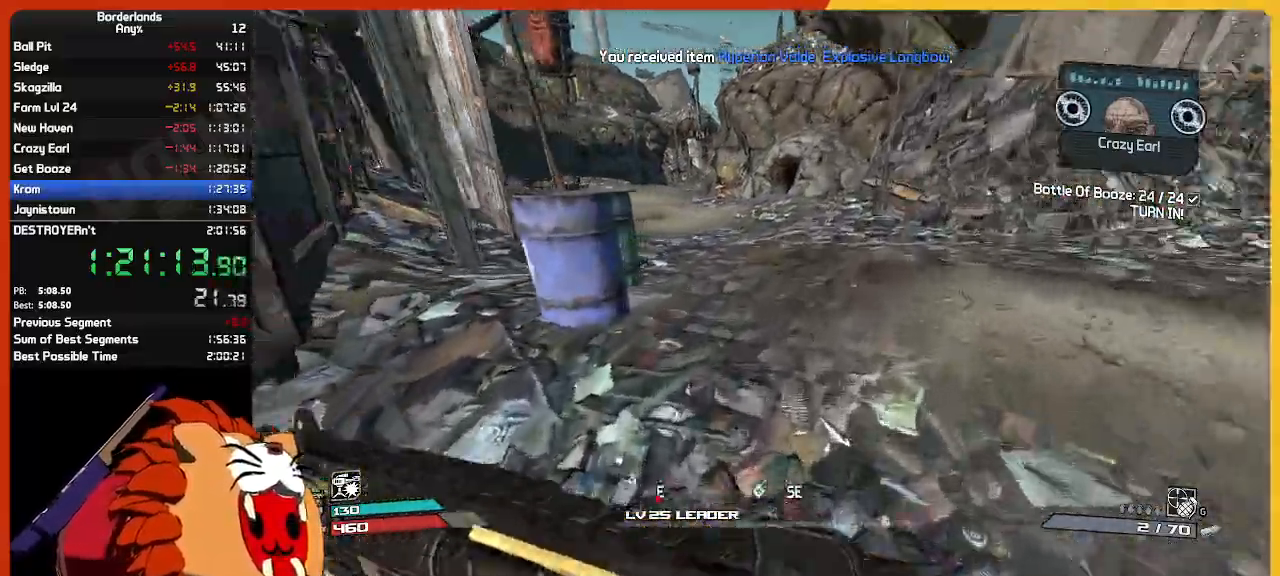
{"keys": ["w"], "mouse": [], "mouse_move": "down-left", "events": [[167, "space", "down"], [300, "space", "up"], [350, "a", "down"], [433, "mouse_left", "down"], [483, "a", "up"], [483, "mouse_left", "up"]]}
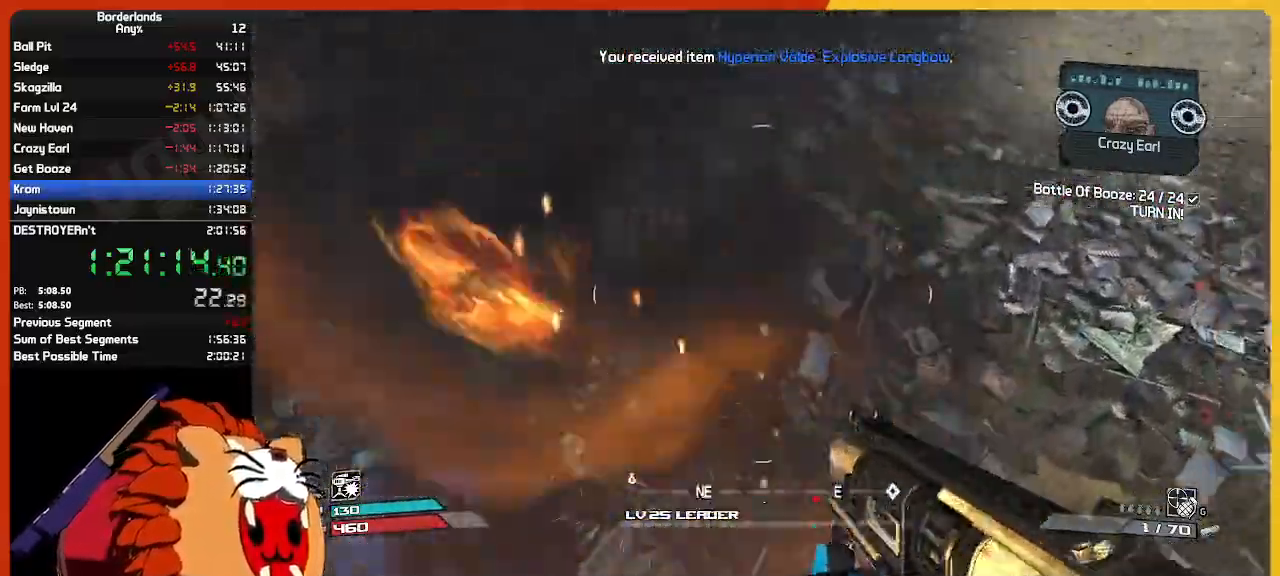
{"keys": ["a", "w"], "mouse": [], "mouse_move": "up", "events": [[33, "a", "down"]]}
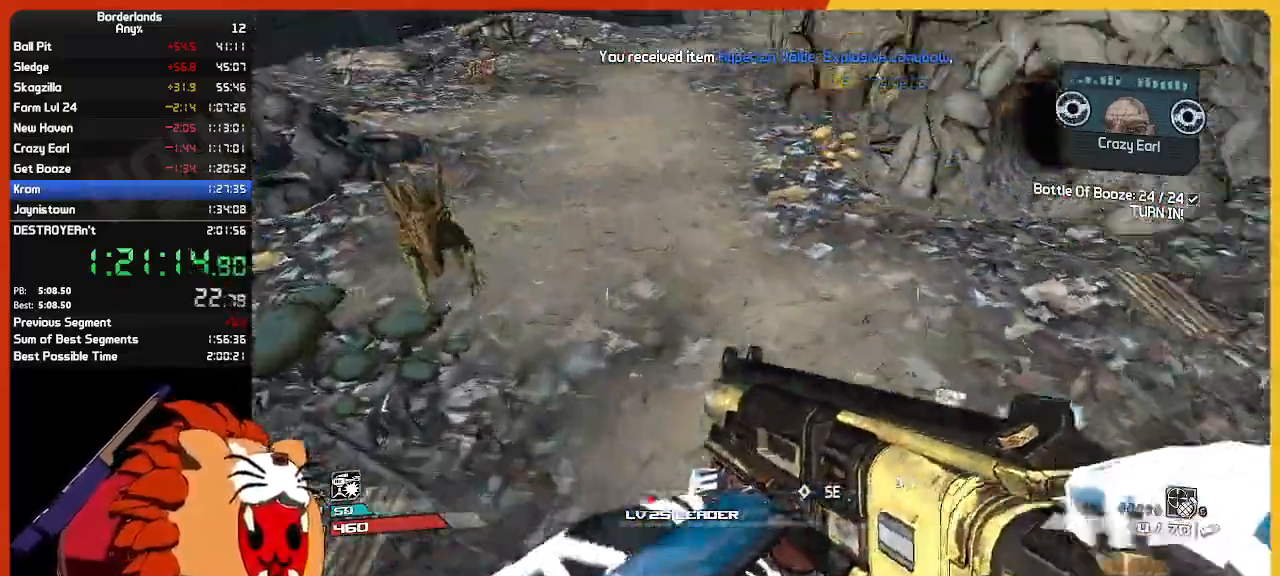
{"keys": ["shift", "w"], "mouse": [], "mouse_move": "still", "events": [[50, "a", "up"], [333, "shift", "down"]]}
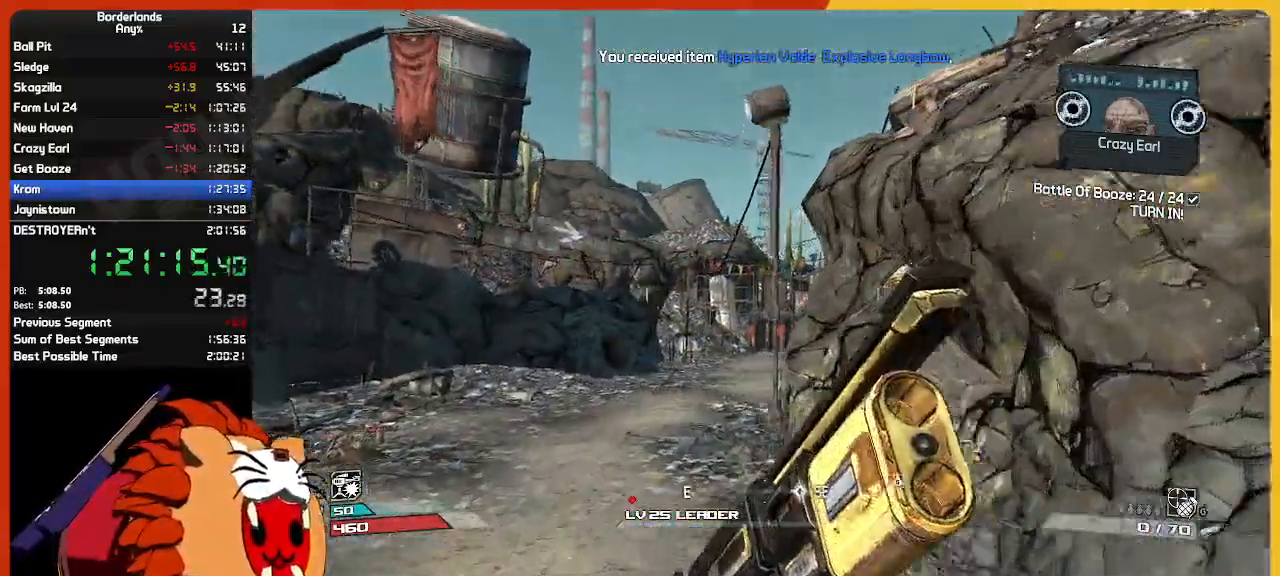
{"keys": ["shift", "w"], "mouse": [], "mouse_move": "still", "events": []}
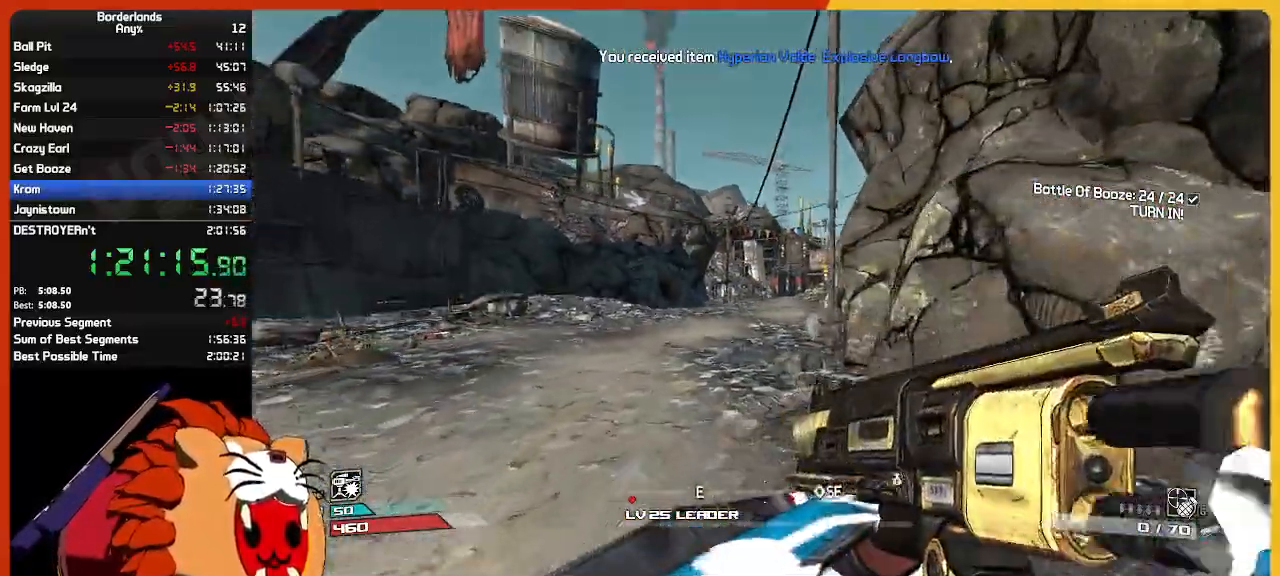
{"keys": ["w"], "mouse": [], "mouse_move": "still", "events": [[133, "shift", "up"]]}
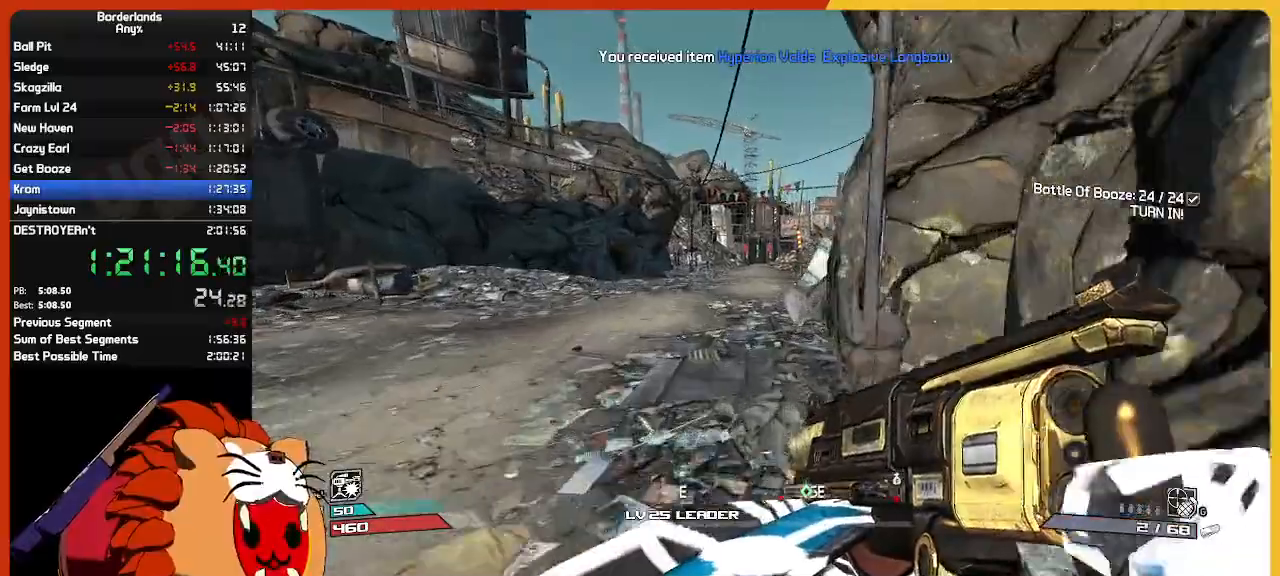
{"keys": ["a", "w"], "mouse": [], "mouse_move": "still", "events": [[383, "a", "down"]]}